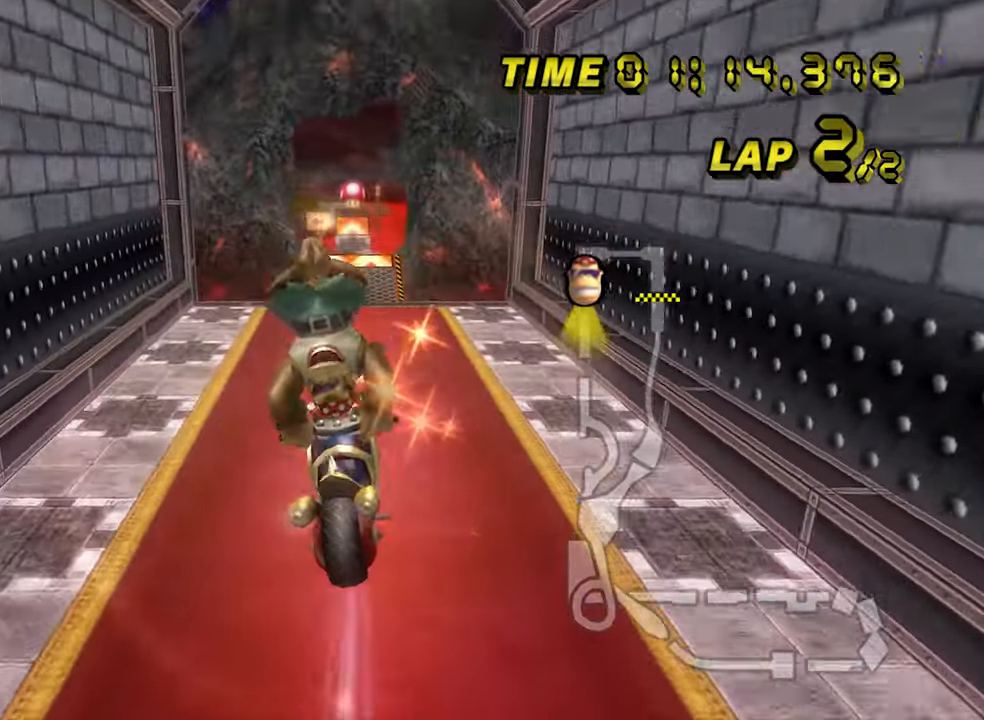
Gameplay with a controller; each line is a JSON object with the inputs held at the frame after it (dt_ms = milliseconds from this image to that frame). "events" lists button and stick changes between this image and that frame as [ms after this image, input, new state], when the widget could be followed in between. Not read: L3 R3.
{"dt_ms": 500, "buttons": ["A", "DPAD_UP"], "left_stick": "center"}
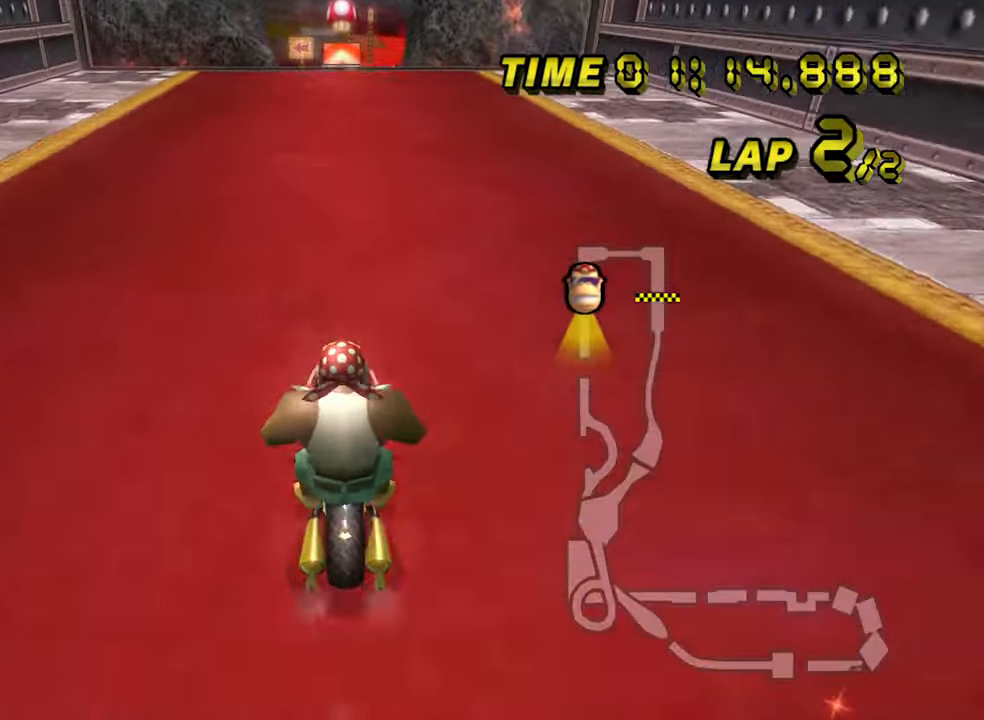
{"dt_ms": 500, "buttons": ["A"], "left_stick": "center"}
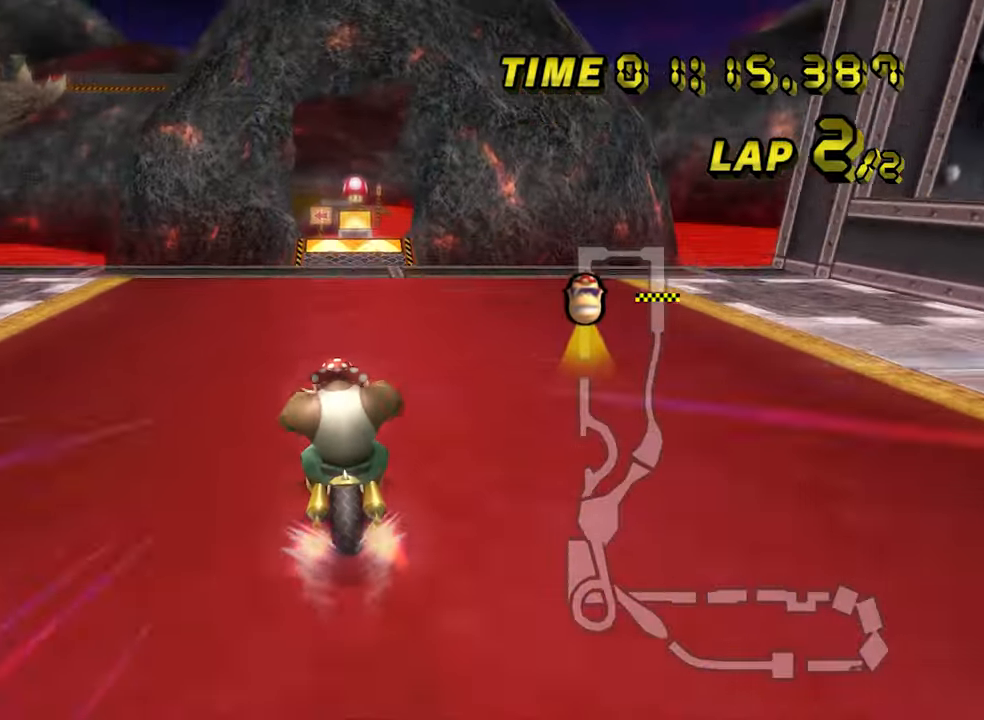
{"dt_ms": 500, "buttons": ["A"], "left_stick": "center", "events": [[50, "left_stick", "right"], [133, "left_stick", "center"]]}
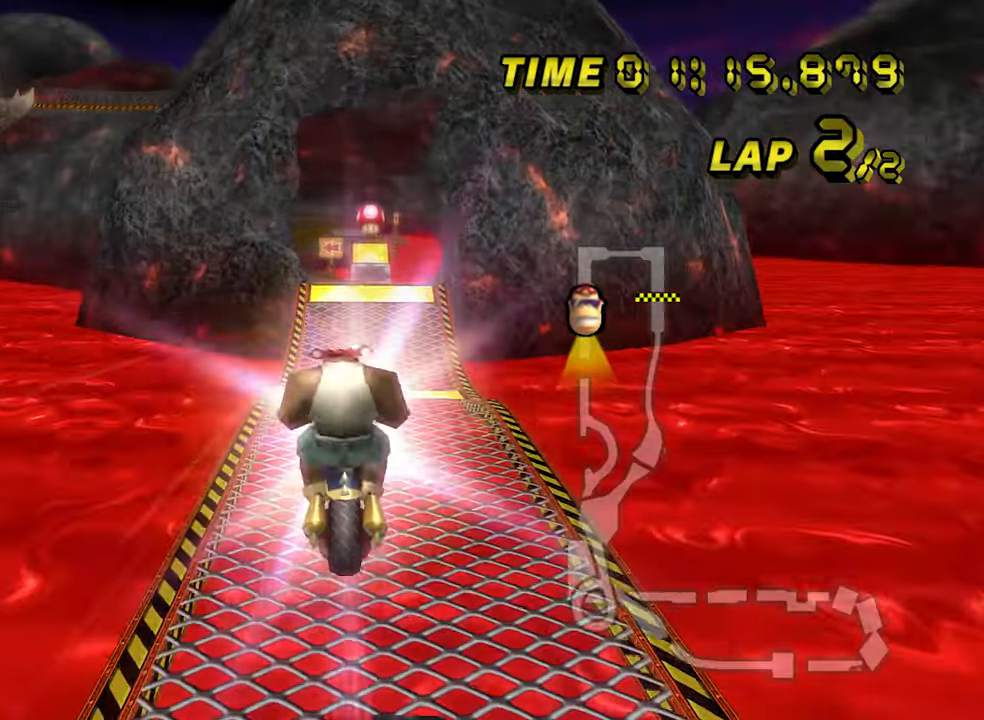
{"dt_ms": 500, "buttons": ["A"], "left_stick": "down", "events": [[283, "left_stick", "down"]]}
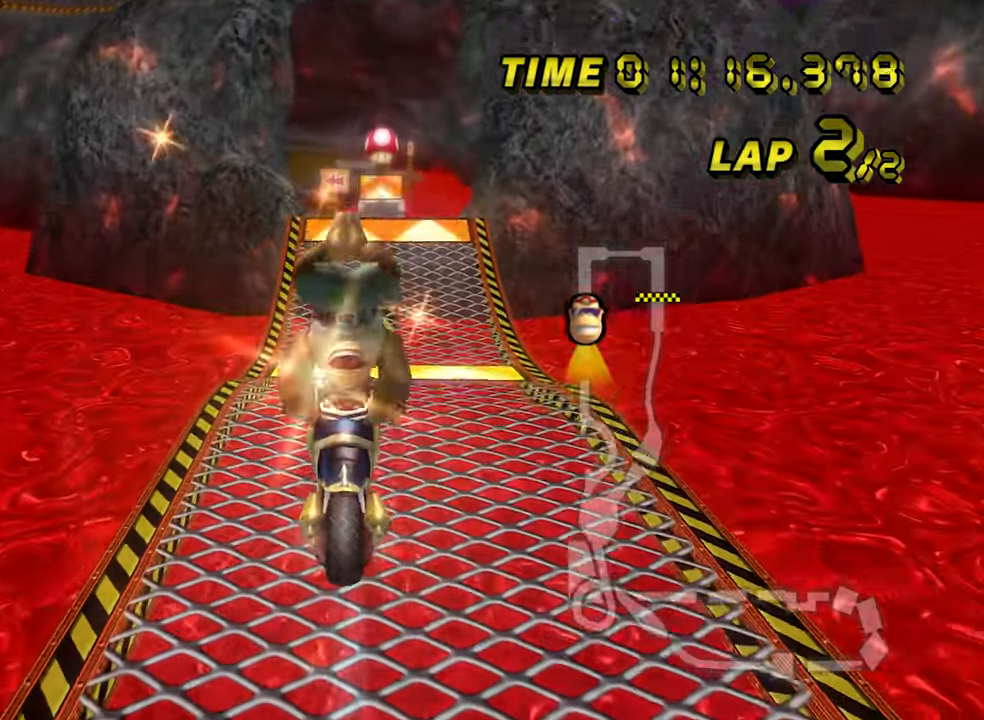
{"dt_ms": 500, "buttons": ["A"], "left_stick": "down", "events": []}
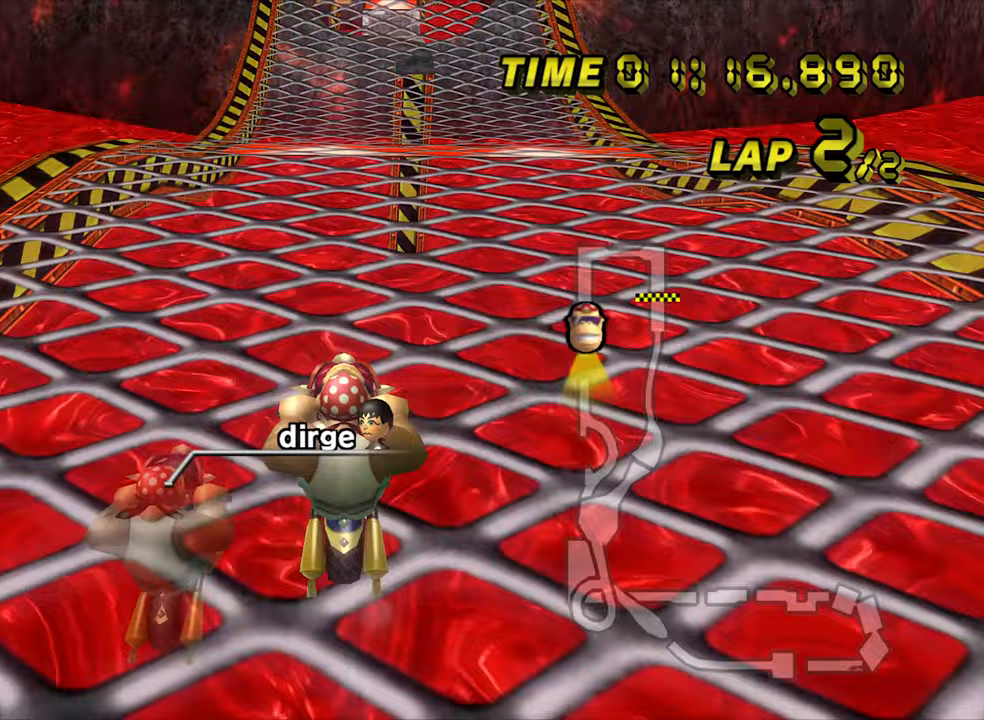
{"dt_ms": 500, "buttons": ["A"], "left_stick": "down-left", "events": [[17, "left_stick", "center"], [350, "left_stick", "down-left"]]}
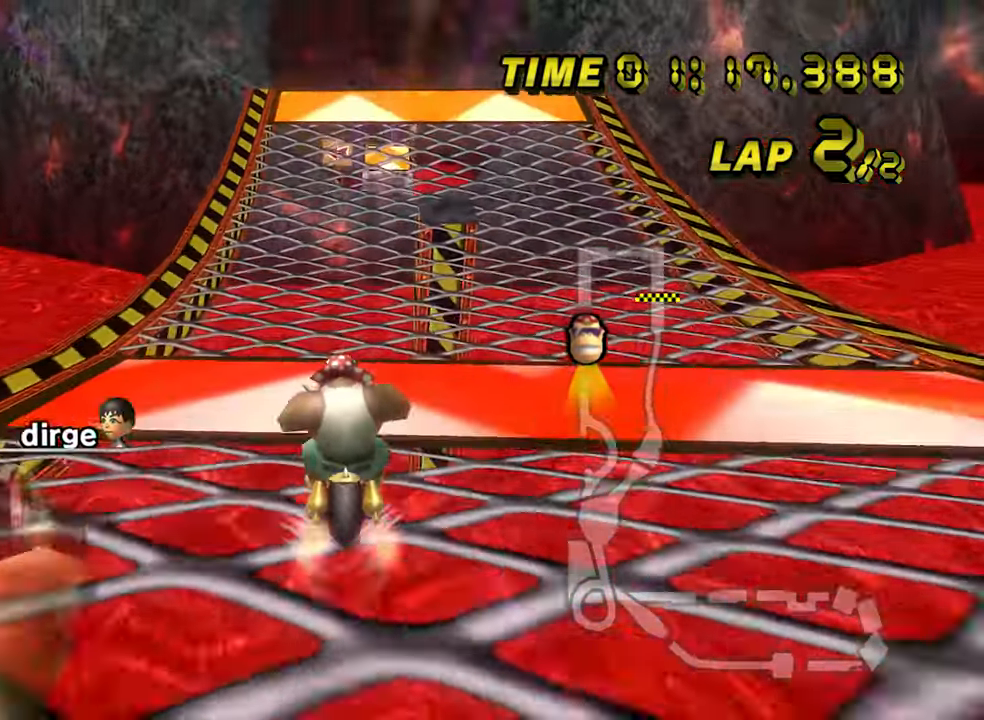
{"dt_ms": 500, "buttons": ["A"], "left_stick": "center"}
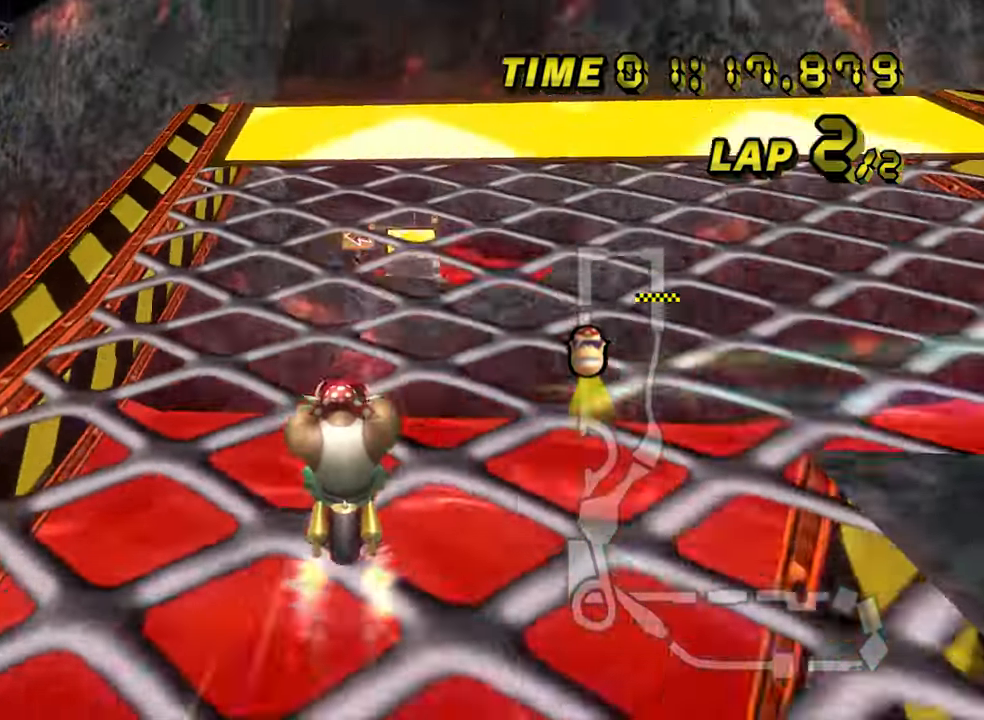
{"dt_ms": 500, "buttons": ["A", "R1"], "left_stick": "right", "events": [[183, "R1", "down"], [267, "left_stick", "right"]]}
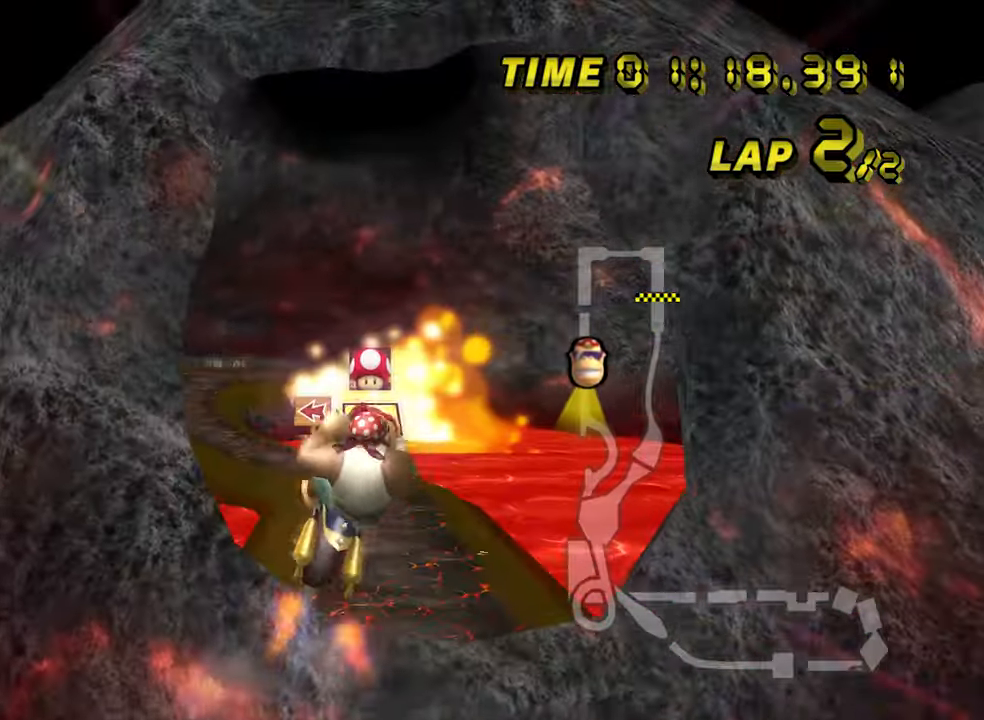
{"dt_ms": 500, "buttons": ["A"], "left_stick": "up", "events": [[183, "left_stick", "up"], [233, "R1", "up"]]}
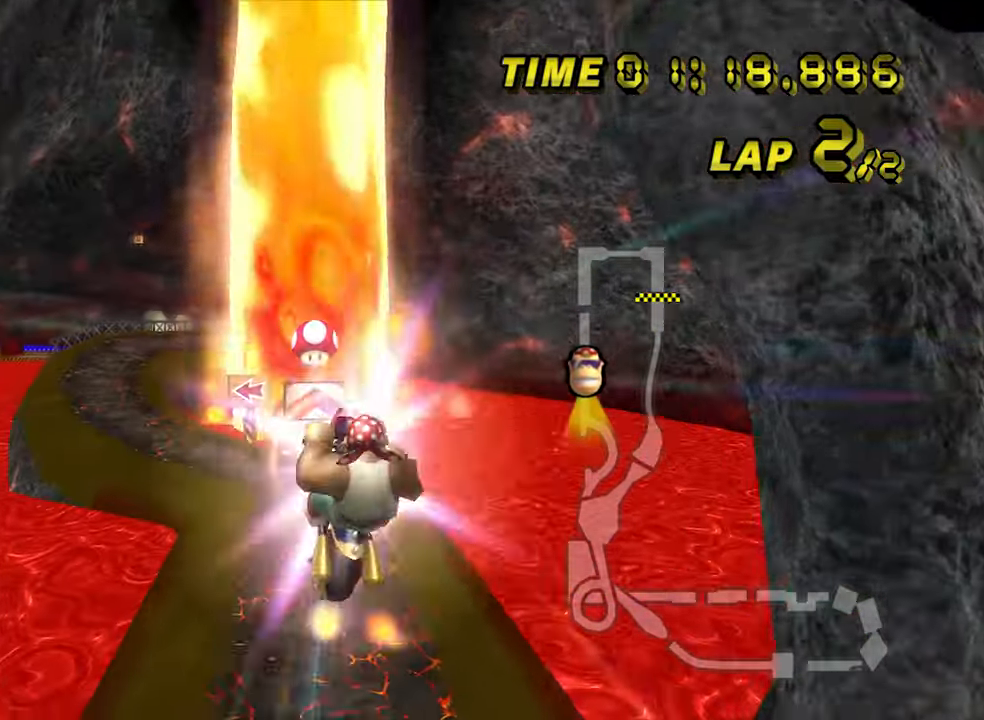
{"dt_ms": 500, "buttons": ["A"], "left_stick": "up", "events": []}
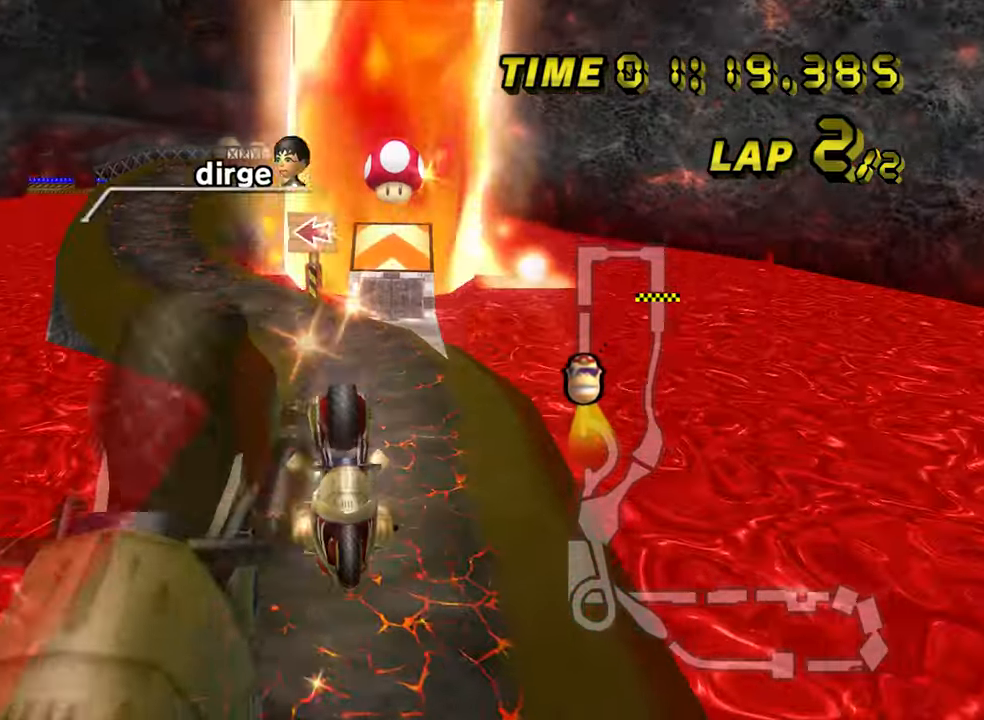
{"dt_ms": 500, "buttons": ["A"], "left_stick": "down-right", "events": [[133, "left_stick", "down"], [483, "left_stick", "down-right"]]}
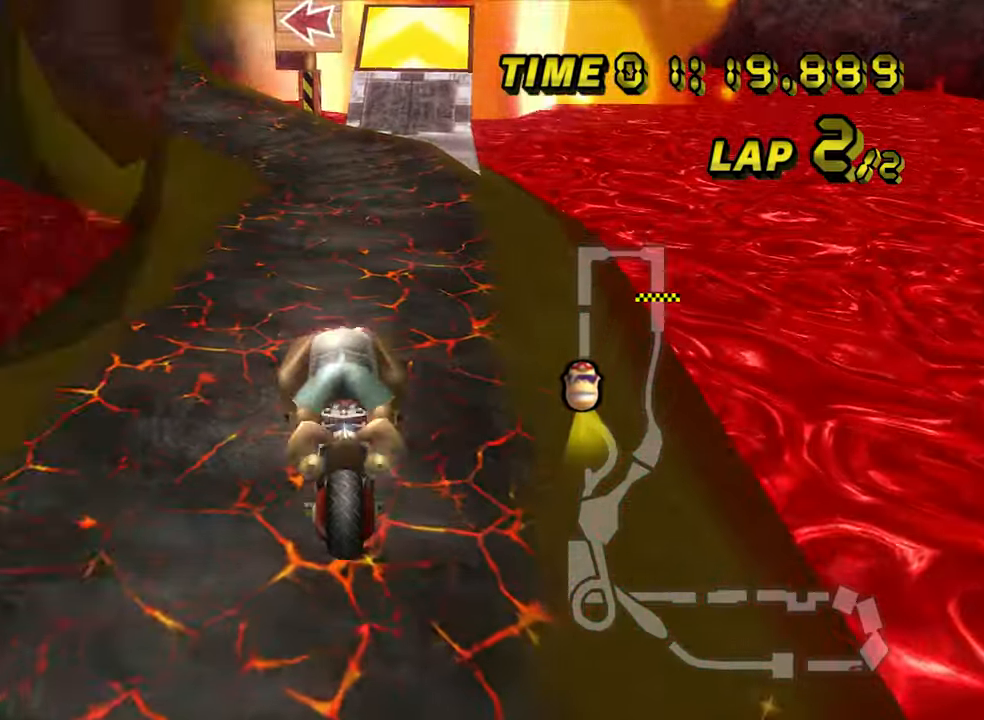
{"dt_ms": 500, "buttons": ["A", "DPAD_UP"], "left_stick": "down-right"}
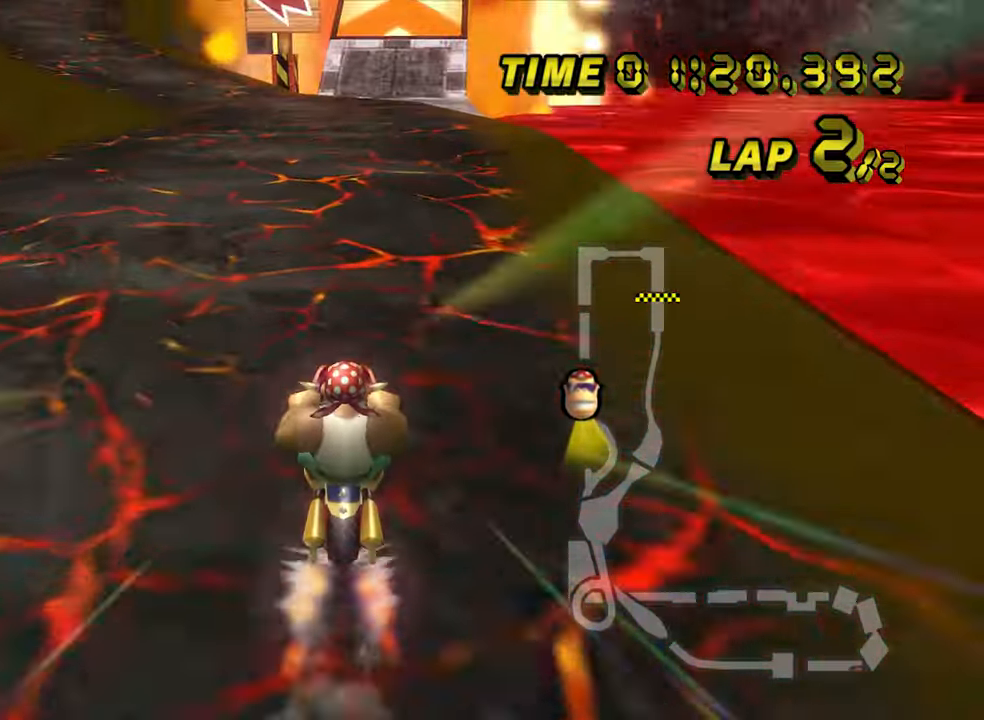
{"dt_ms": 500, "buttons": ["A"], "left_stick": "right"}
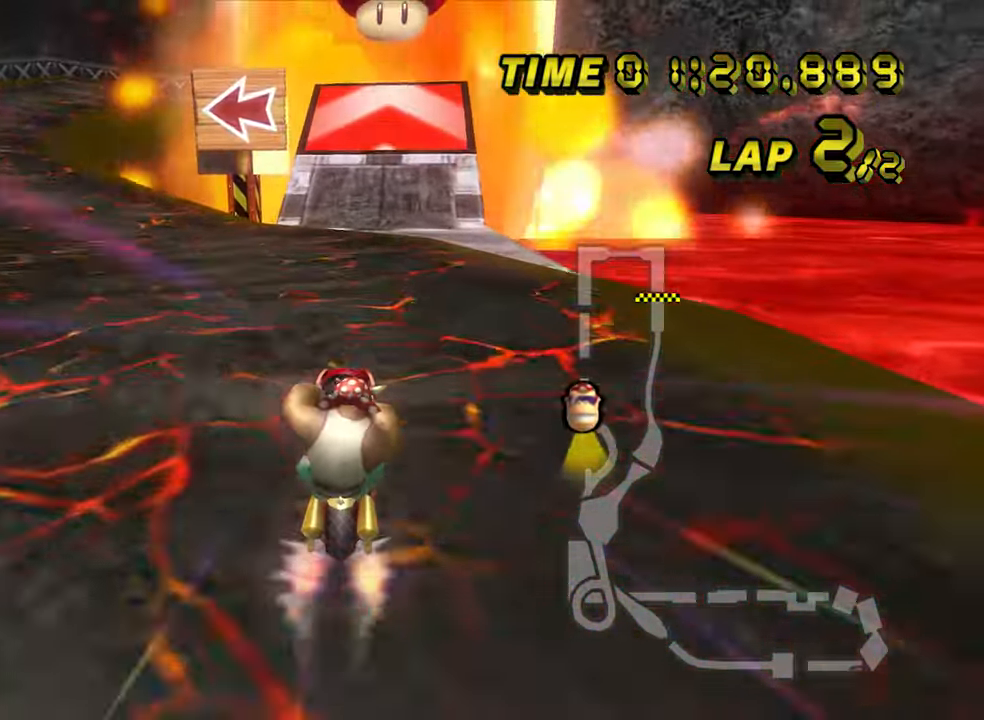
{"dt_ms": 500, "buttons": ["A"], "left_stick": "up-right", "events": [[50, "left_stick", "up-right"]]}
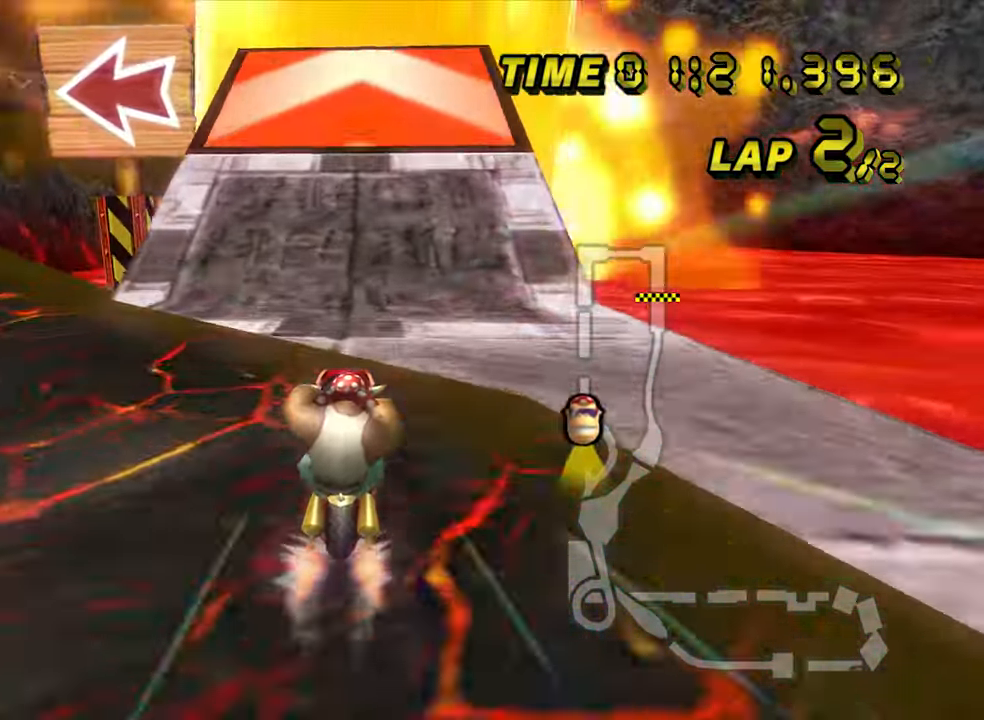
{"dt_ms": 1000, "buttons": ["A"], "left_stick": "left"}
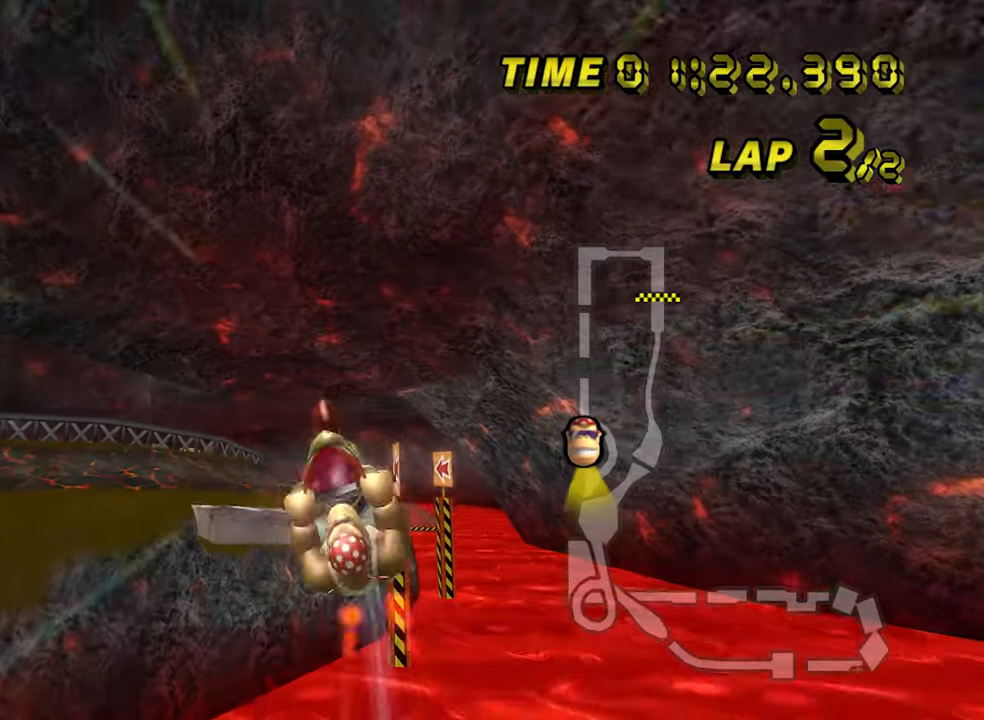
{"dt_ms": 500, "buttons": ["A"], "left_stick": "up", "events": [[50, "left_stick", "up-left"], [183, "left_stick", "up"]]}
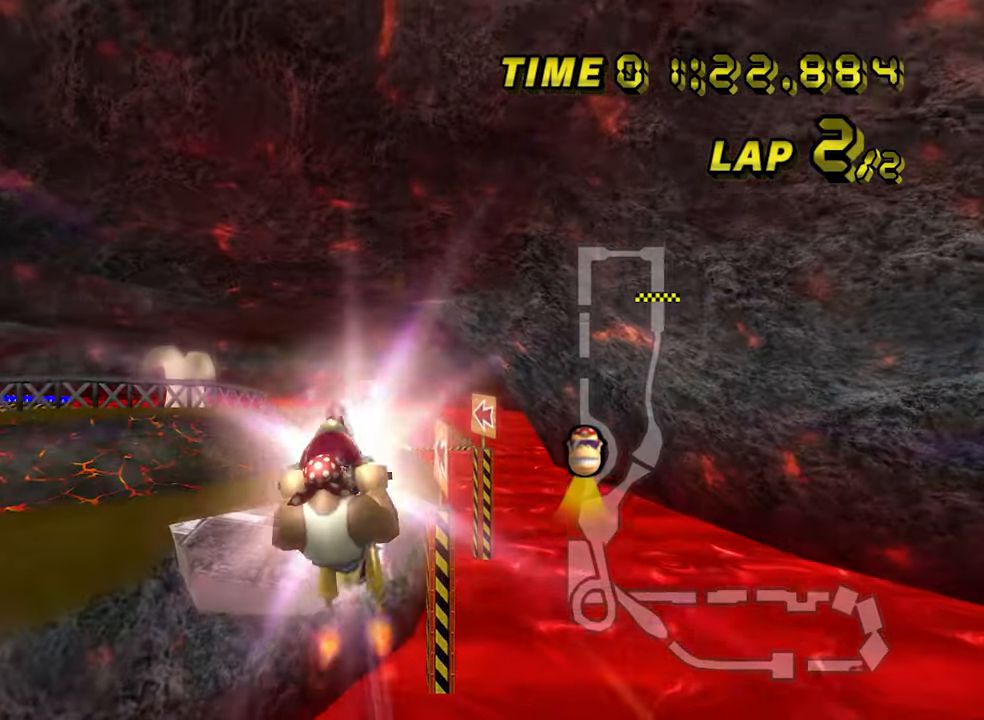
{"dt_ms": 500, "buttons": ["A"], "left_stick": "down", "events": [[350, "left_stick", "down"]]}
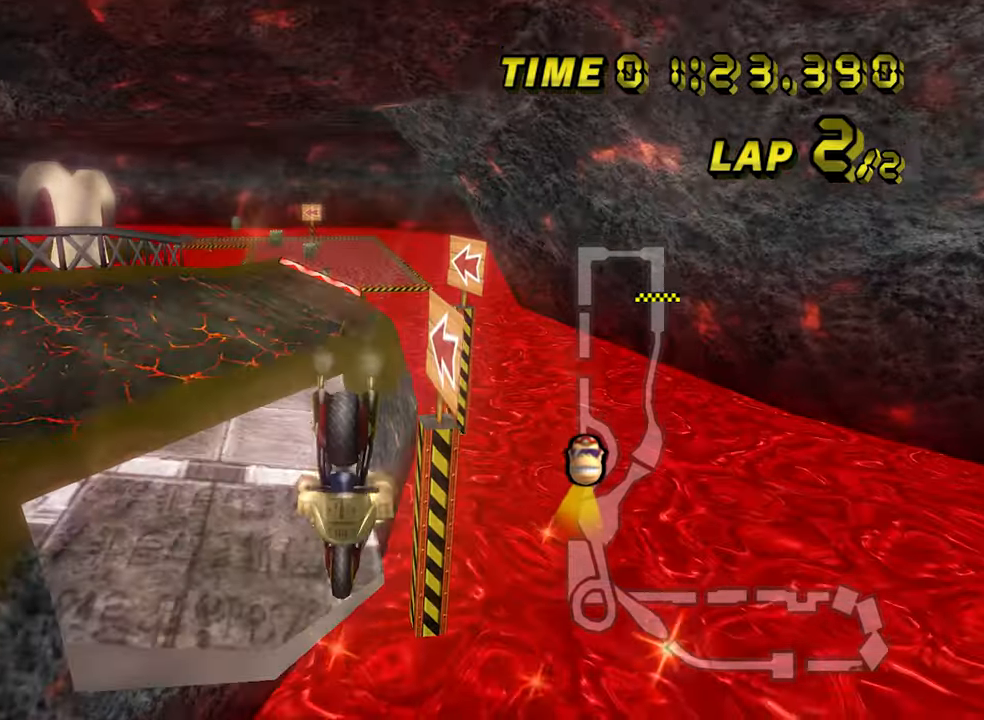
{"dt_ms": 500, "buttons": ["A"], "left_stick": "down-left", "events": [[150, "left_stick", "down-left"]]}
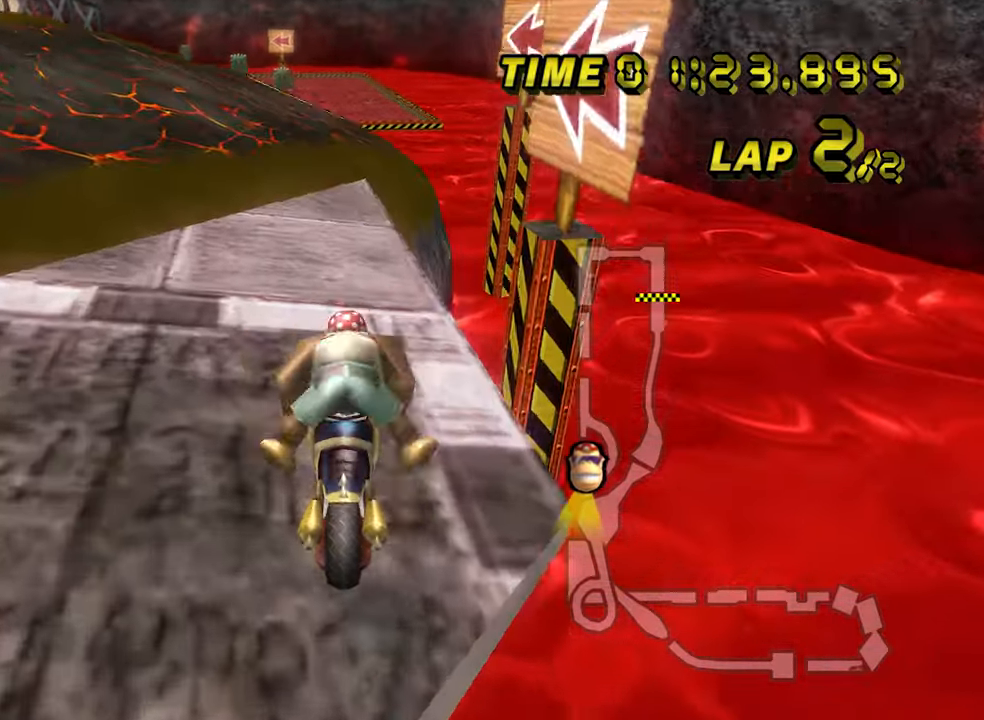
{"dt_ms": 500, "buttons": ["A", "DPAD_UP"], "left_stick": "center"}
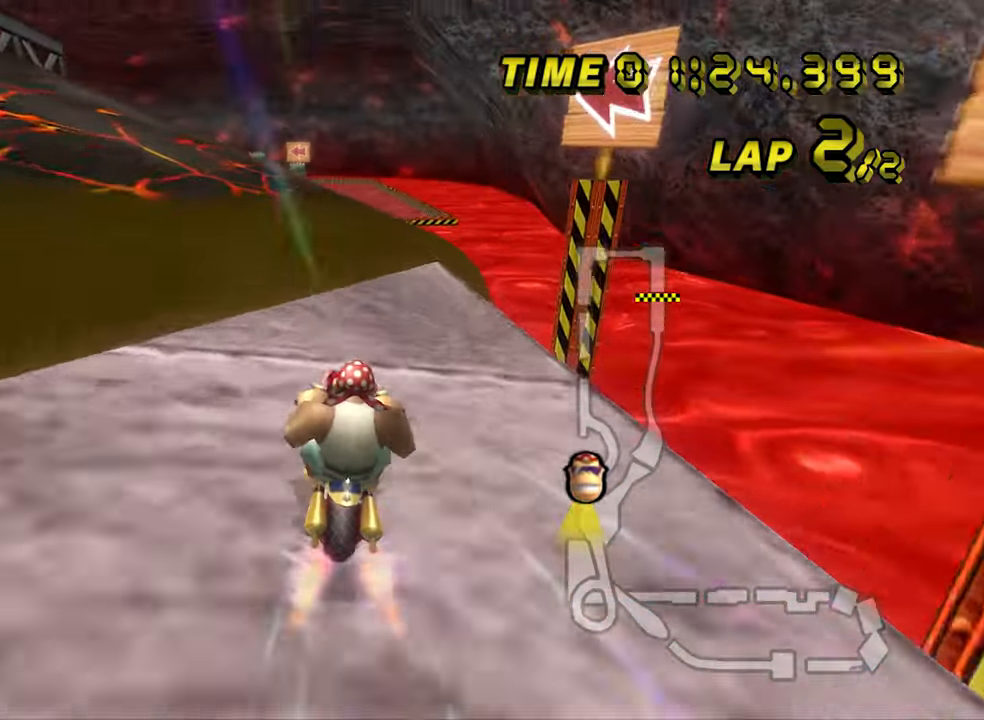
{"dt_ms": 500, "buttons": ["A"], "left_stick": "up-right"}
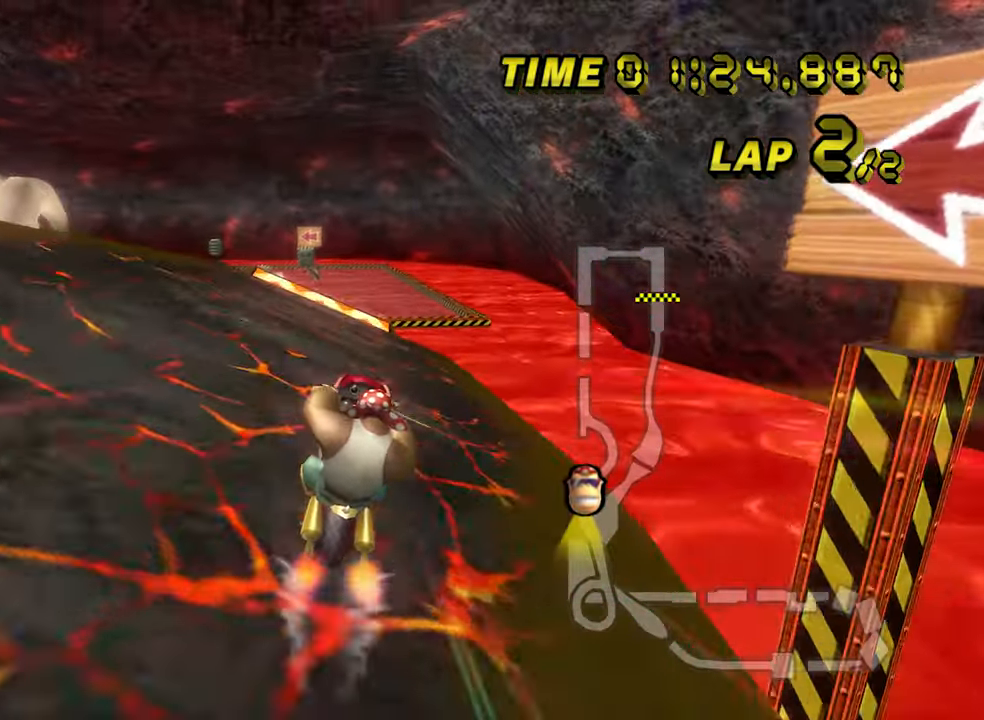
{"dt_ms": 500, "buttons": ["A"], "left_stick": "down-right", "events": [[350, "left_stick", "down-right"]]}
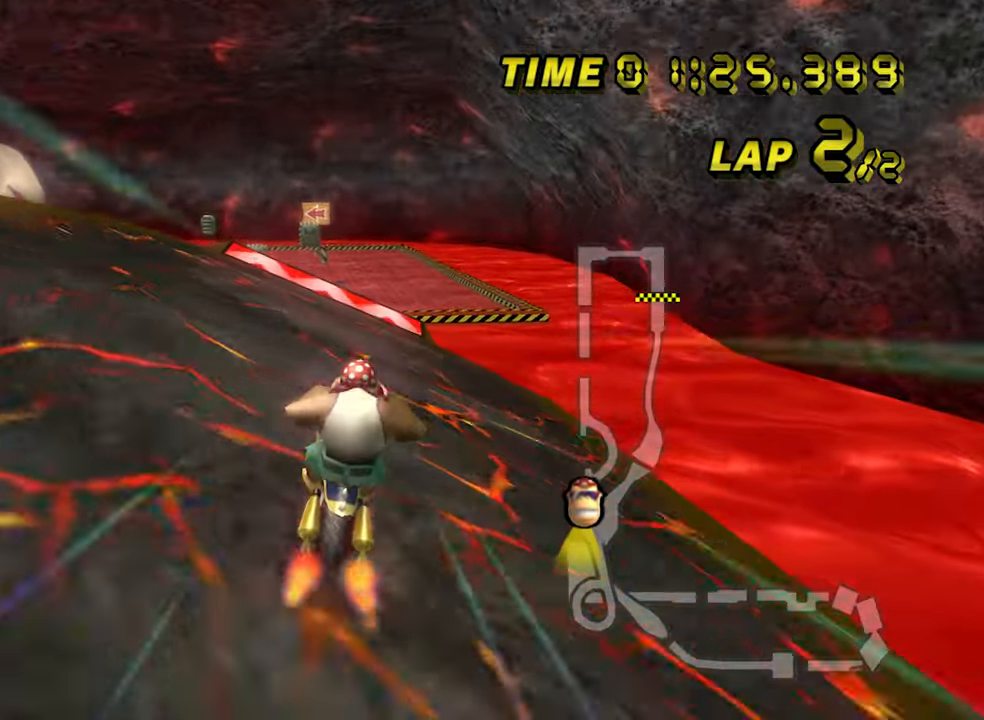
{"dt_ms": 500, "buttons": ["A"], "left_stick": "center", "events": [[17, "left_stick", "center"]]}
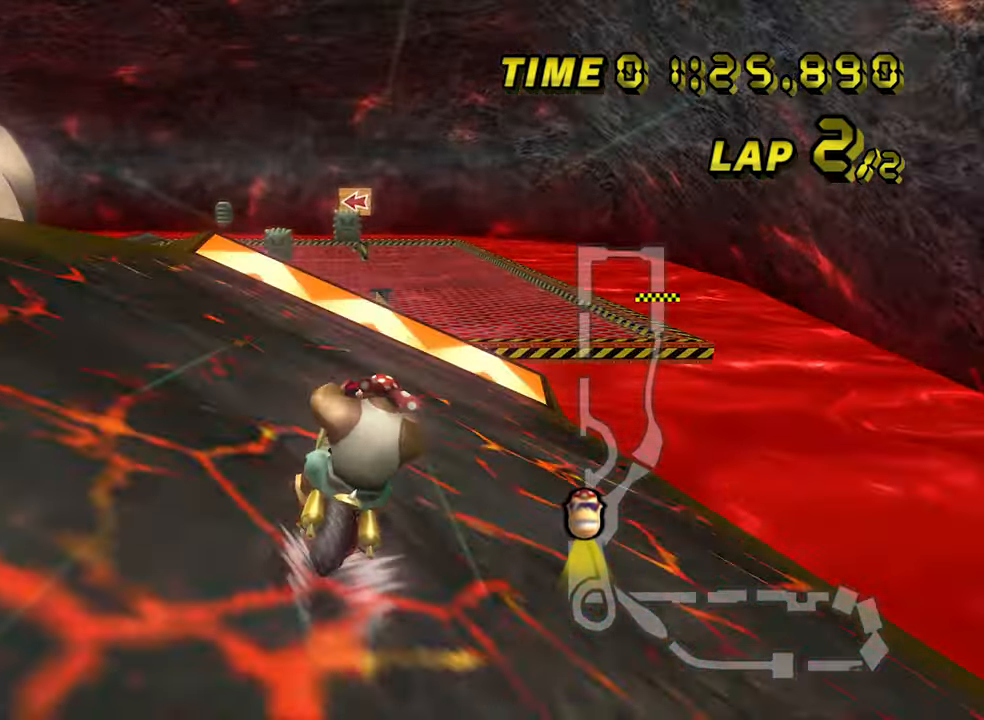
{"dt_ms": 500, "buttons": ["A"], "left_stick": "center", "events": []}
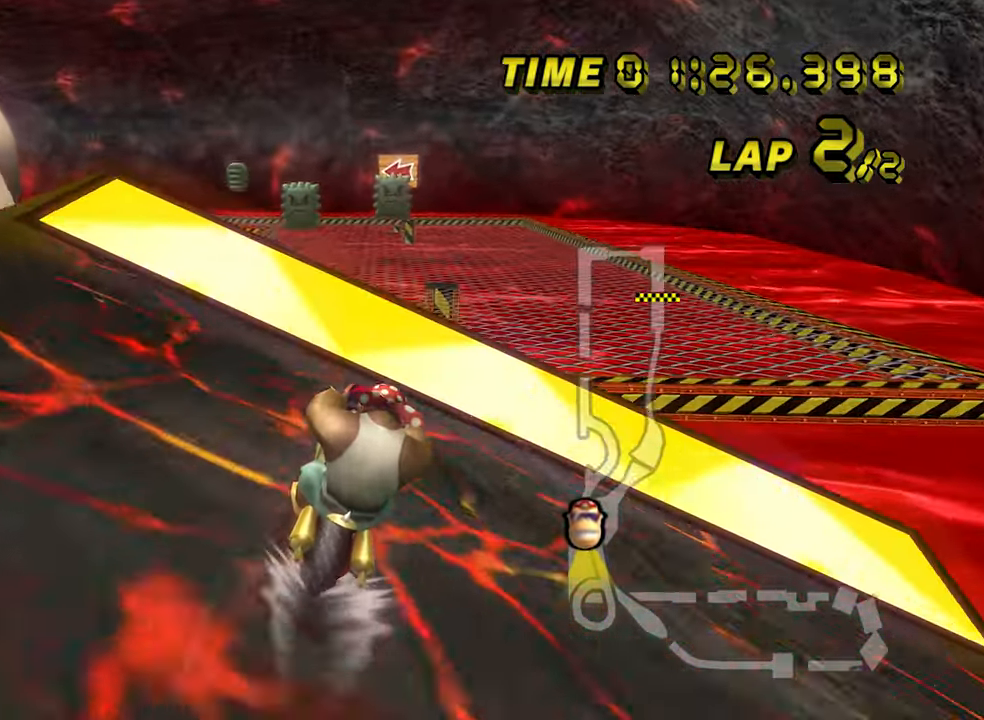
{"dt_ms": 500, "buttons": ["A", "R1"], "left_stick": "up-left", "events": [[133, "R1", "down"], [217, "left_stick", "up-left"]]}
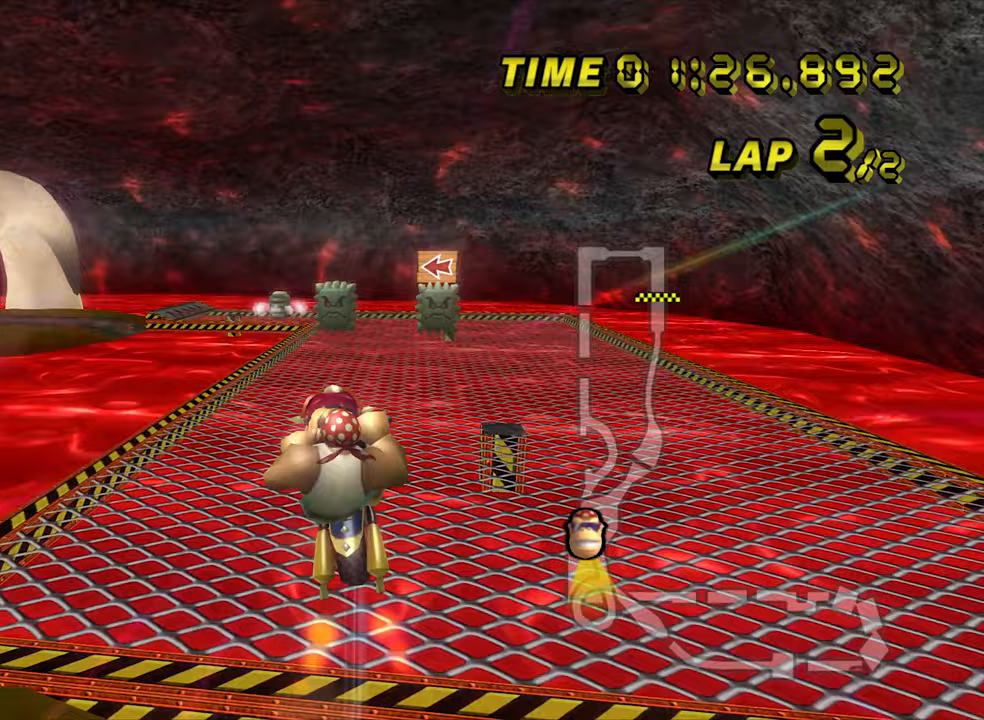
{"dt_ms": 500, "buttons": ["A", "R1"], "left_stick": "up", "events": [[283, "left_stick", "up"]]}
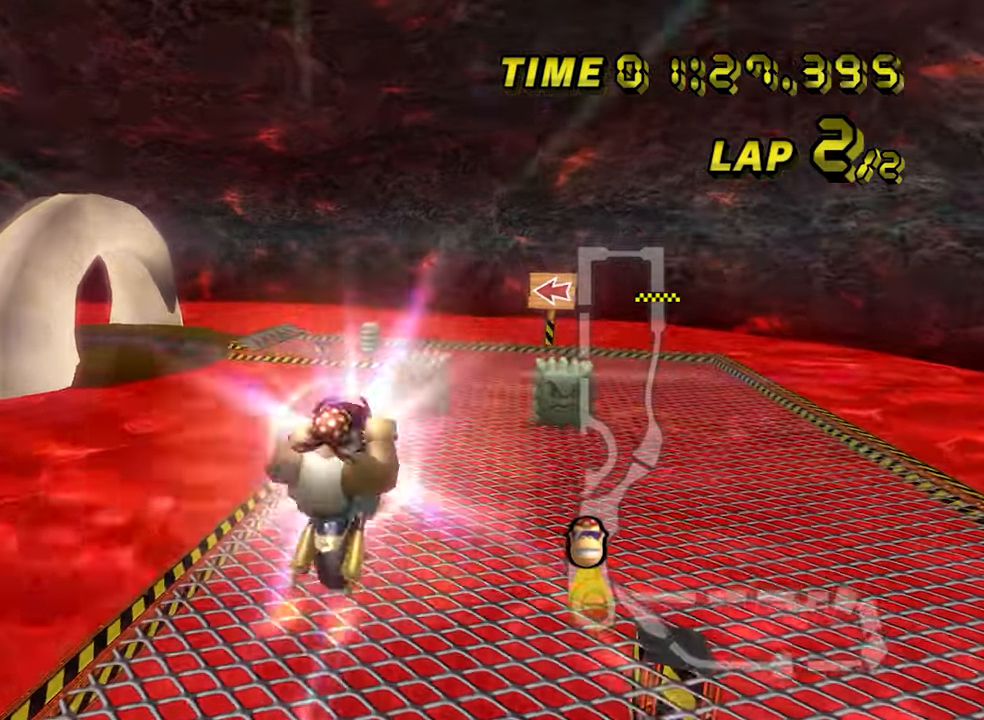
{"dt_ms": 500, "buttons": ["A", "R1"], "left_stick": "up", "events": []}
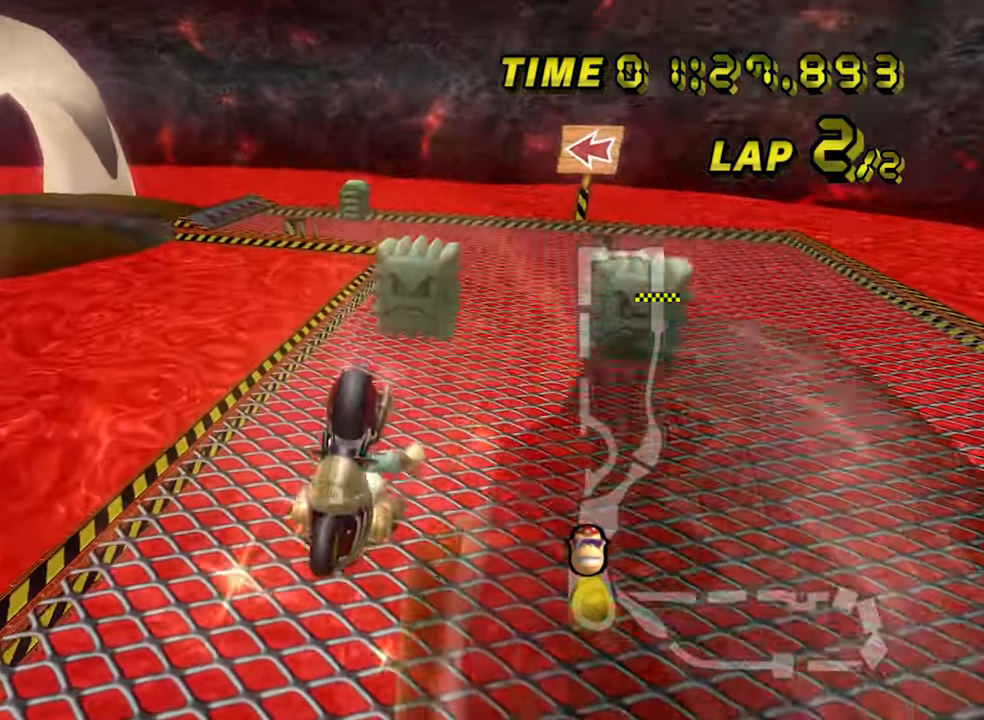
{"dt_ms": 500, "buttons": ["A", "R1"], "left_stick": "left", "events": [[250, "left_stick", "left"]]}
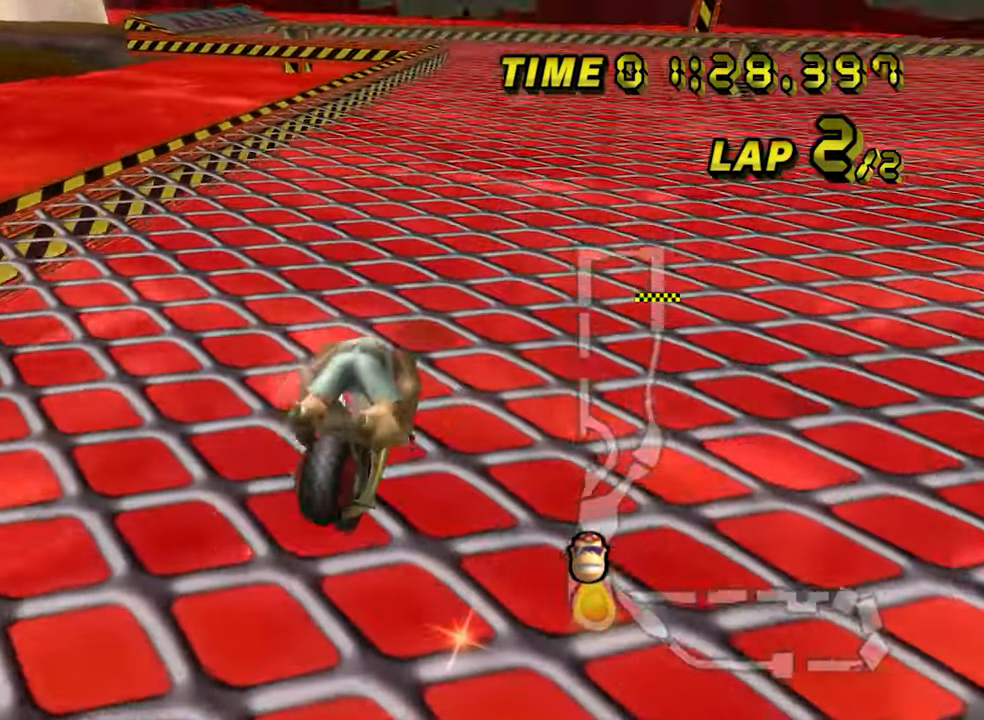
{"dt_ms": 500, "buttons": ["A", "R1"], "left_stick": "up", "events": [[133, "left_stick", "up-right"], [333, "left_stick", "up"]]}
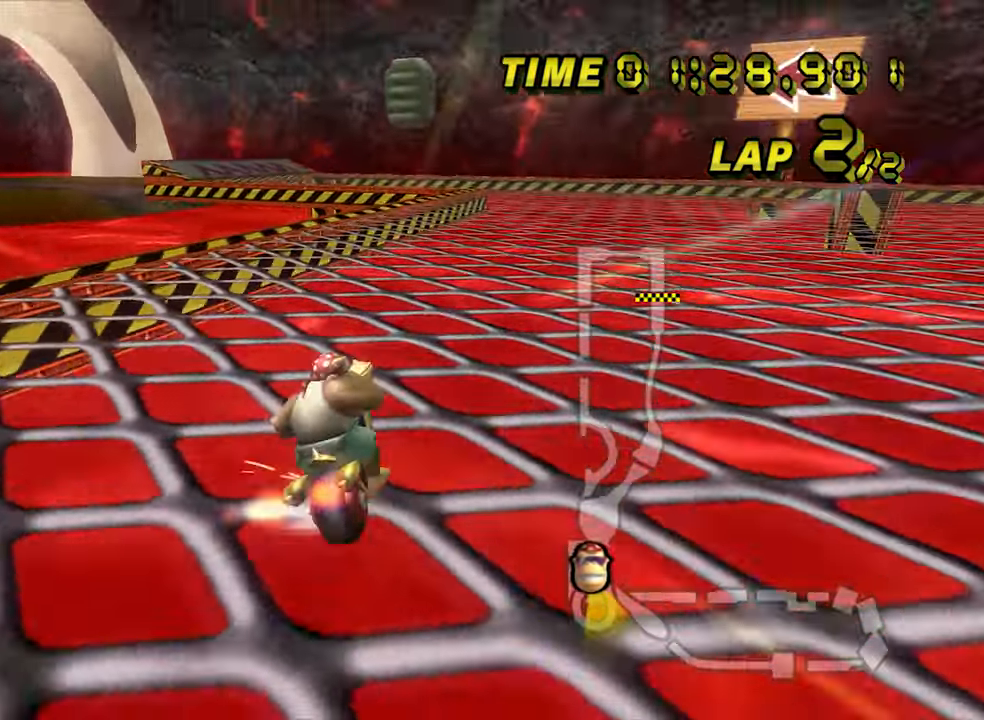
{"dt_ms": 500, "buttons": ["A", "R1", "DPAD_UP"], "left_stick": "up-left"}
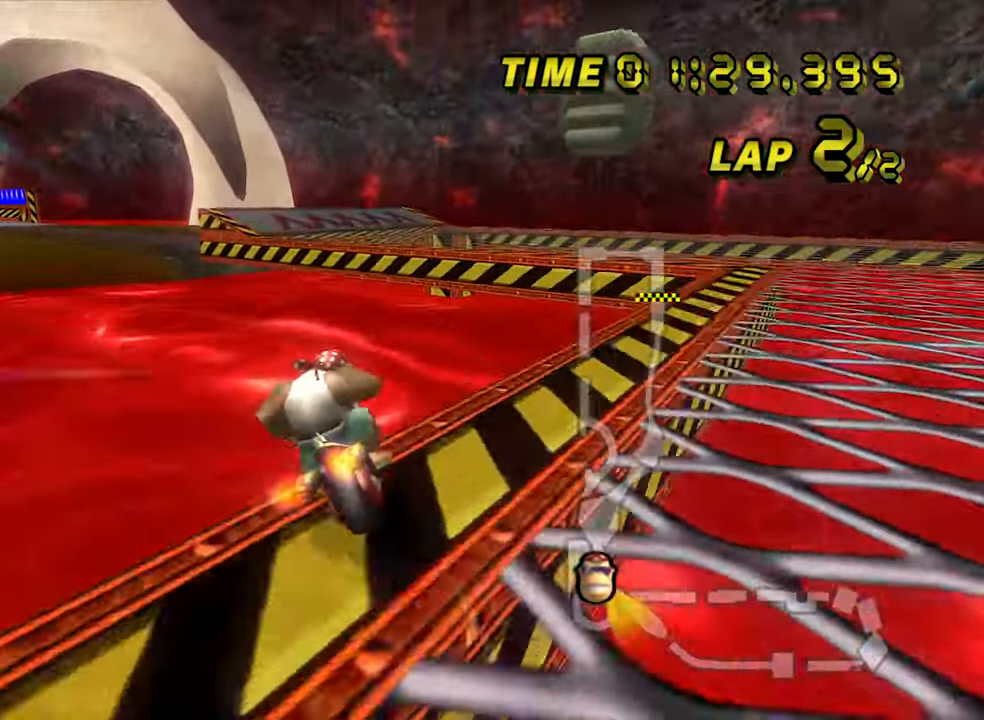
{"dt_ms": 500, "buttons": ["A"], "left_stick": "up-left"}